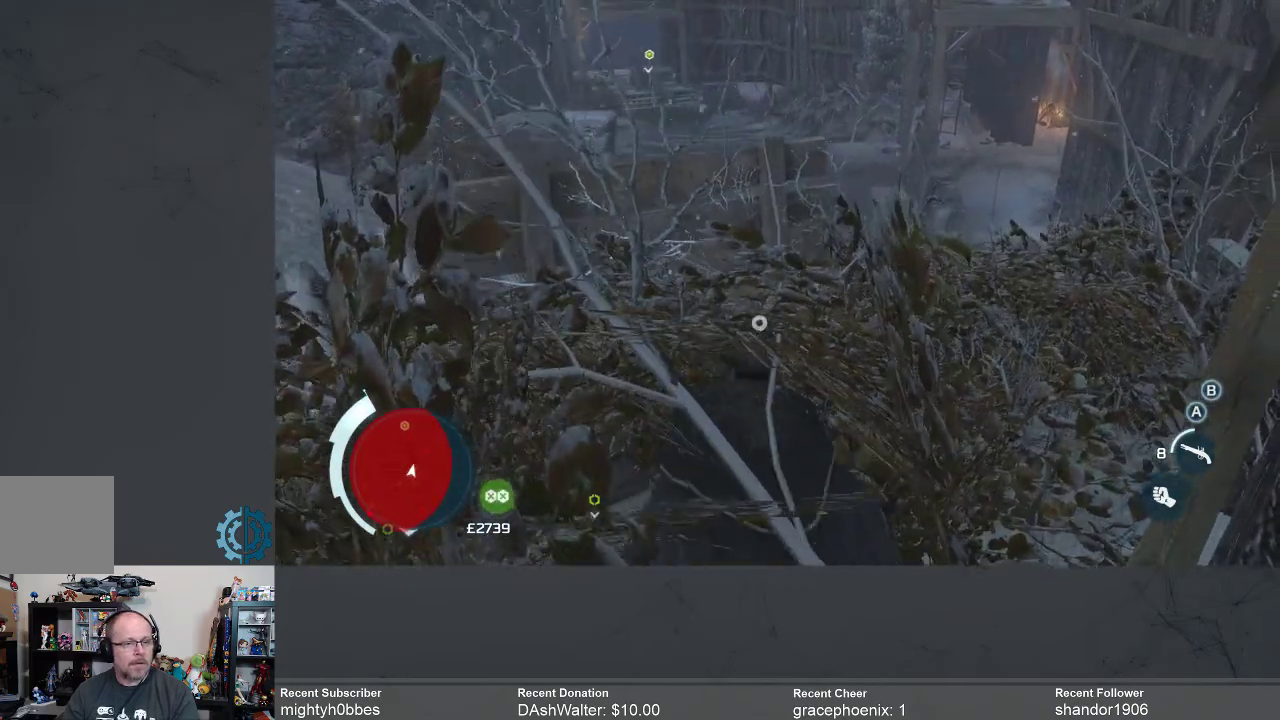
Gameplay with a controller (Xbox layout); each line is a JSON object with the inputs held at the frame after it. "events" lists button and stick changes between this image and that frame as [ms after this image, input, new state], when the widget could be followed in between.
{"buttons": [], "left_stick": "center", "right_stick": "down-left", "events": [[433, "right_stick", "down-left"]]}
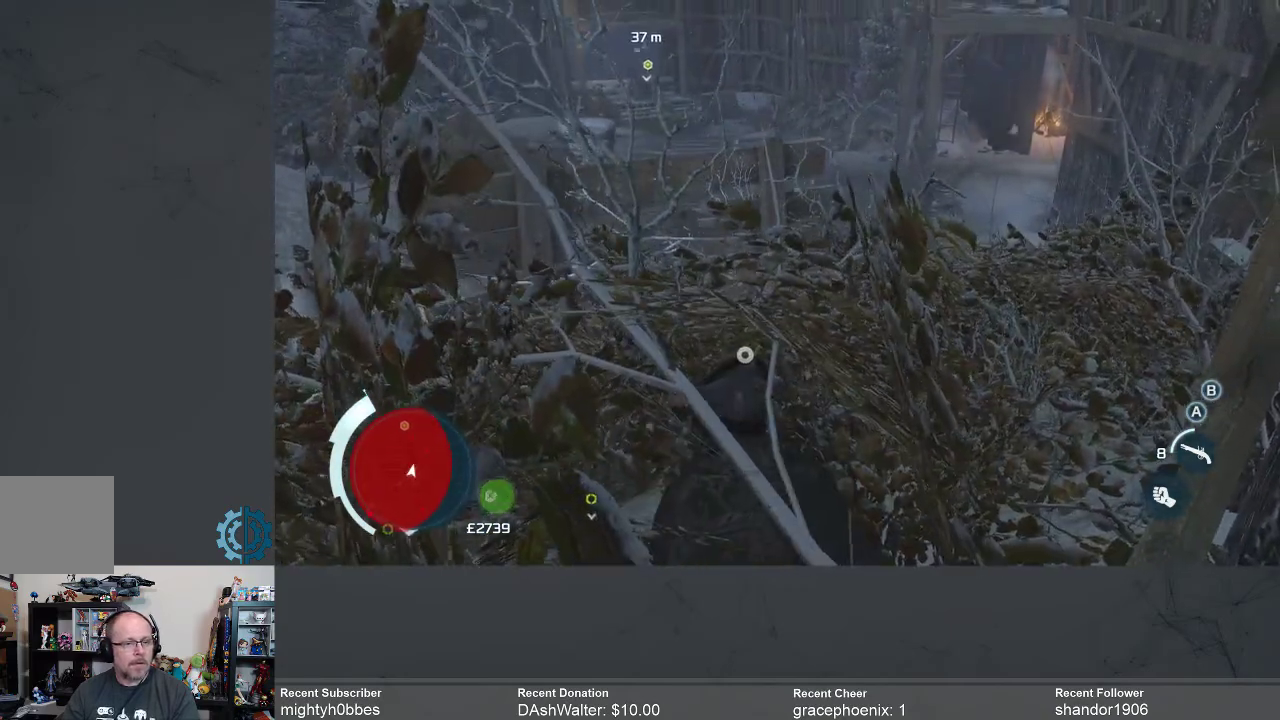
{"buttons": [], "left_stick": "center", "right_stick": "down-left", "events": [[167, "right_stick", "center"], [433, "right_stick", "down-left"]]}
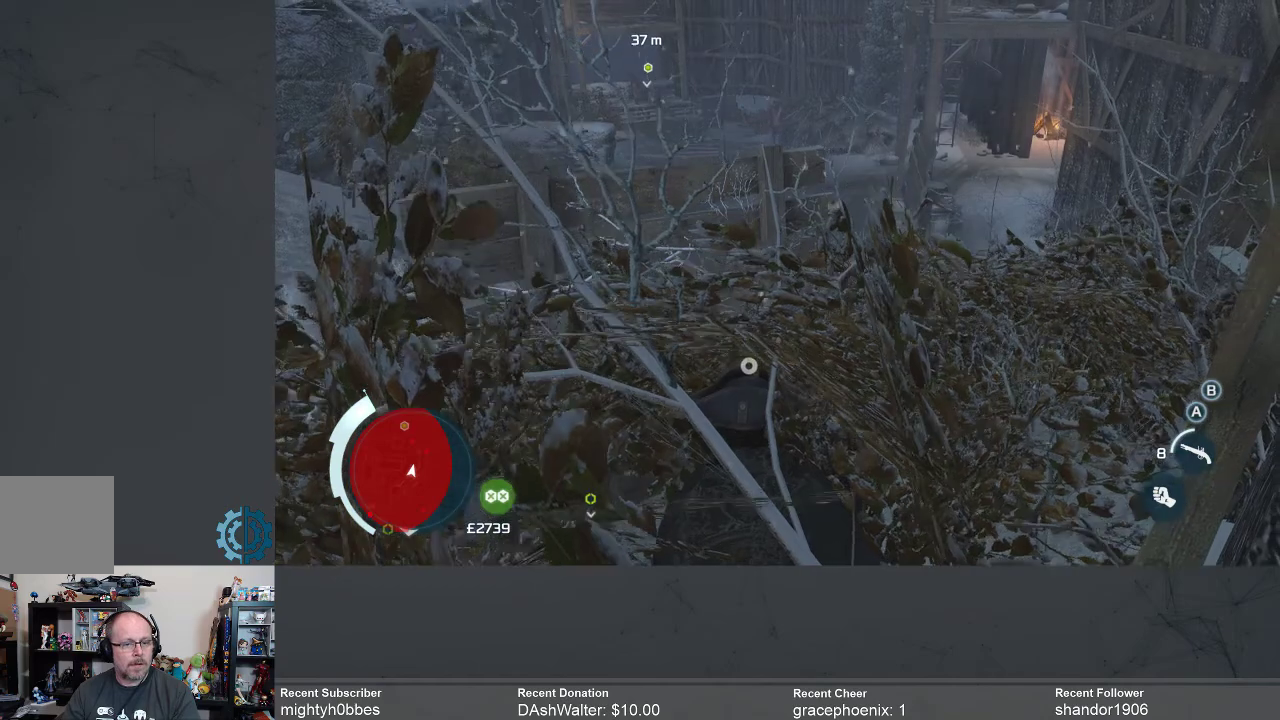
{"buttons": [], "left_stick": "center", "right_stick": "center", "events": [[133, "right_stick", "center"]]}
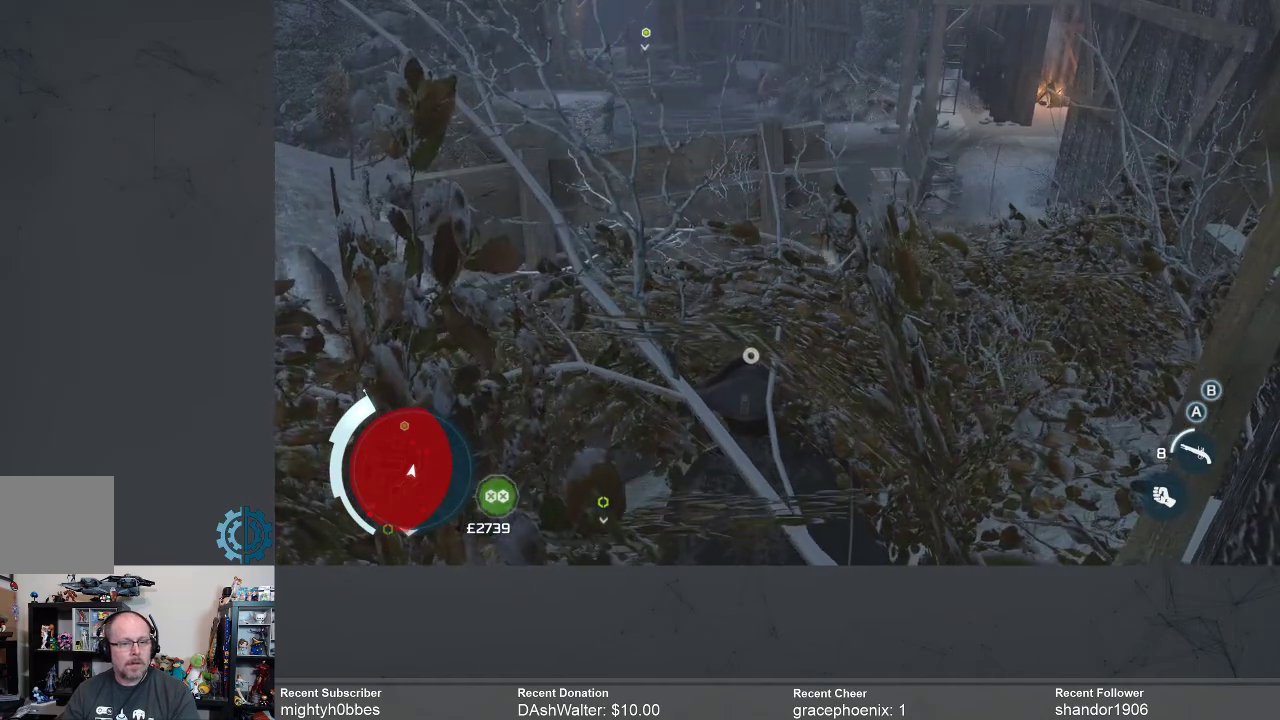
{"buttons": [], "left_stick": "center", "right_stick": "center", "events": [[300, "right_stick", "down-left"], [400, "right_stick", "center"]]}
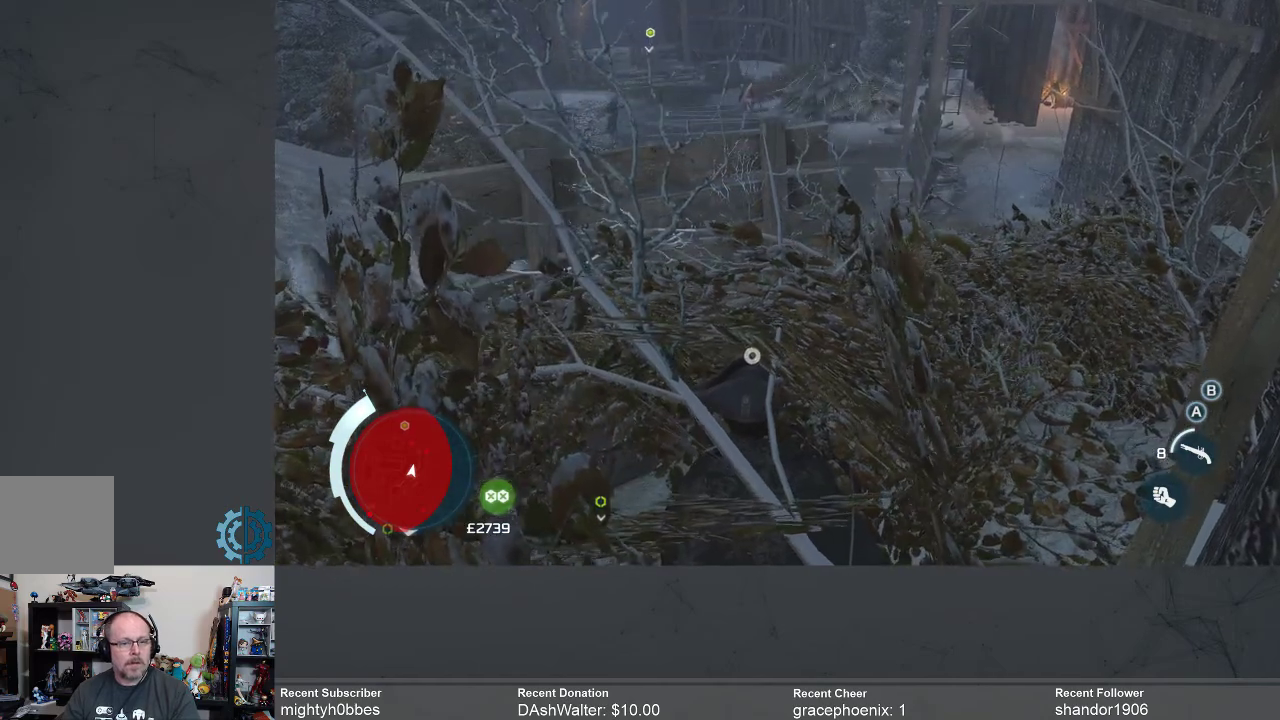
{"buttons": [], "left_stick": "center", "right_stick": "center", "events": []}
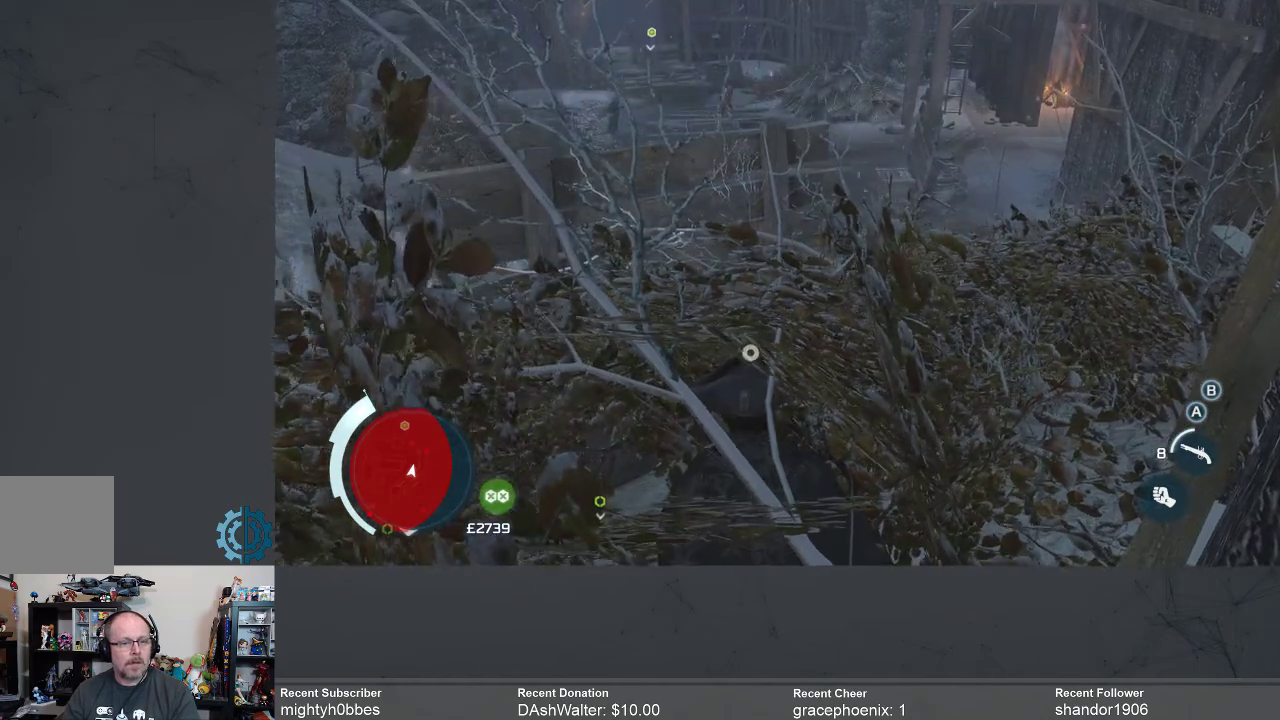
{"buttons": [], "left_stick": "center", "right_stick": "center", "events": []}
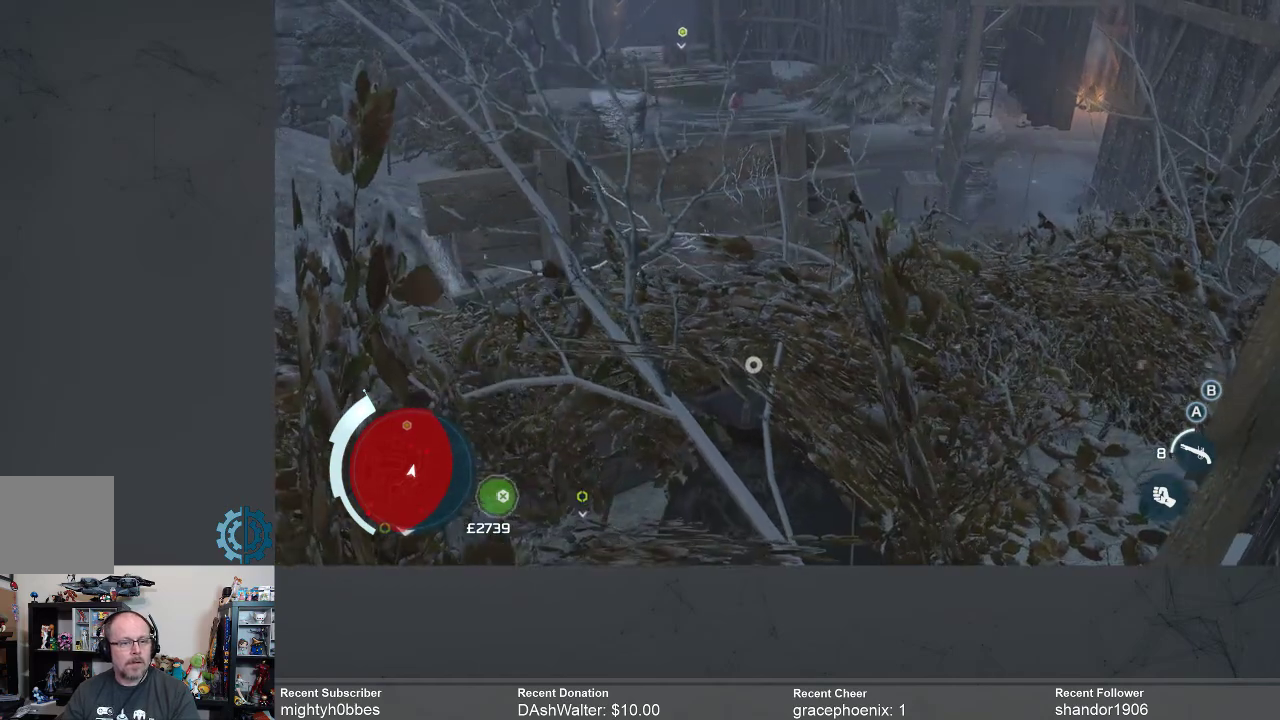
{"buttons": [], "left_stick": "center", "right_stick": "center", "events": []}
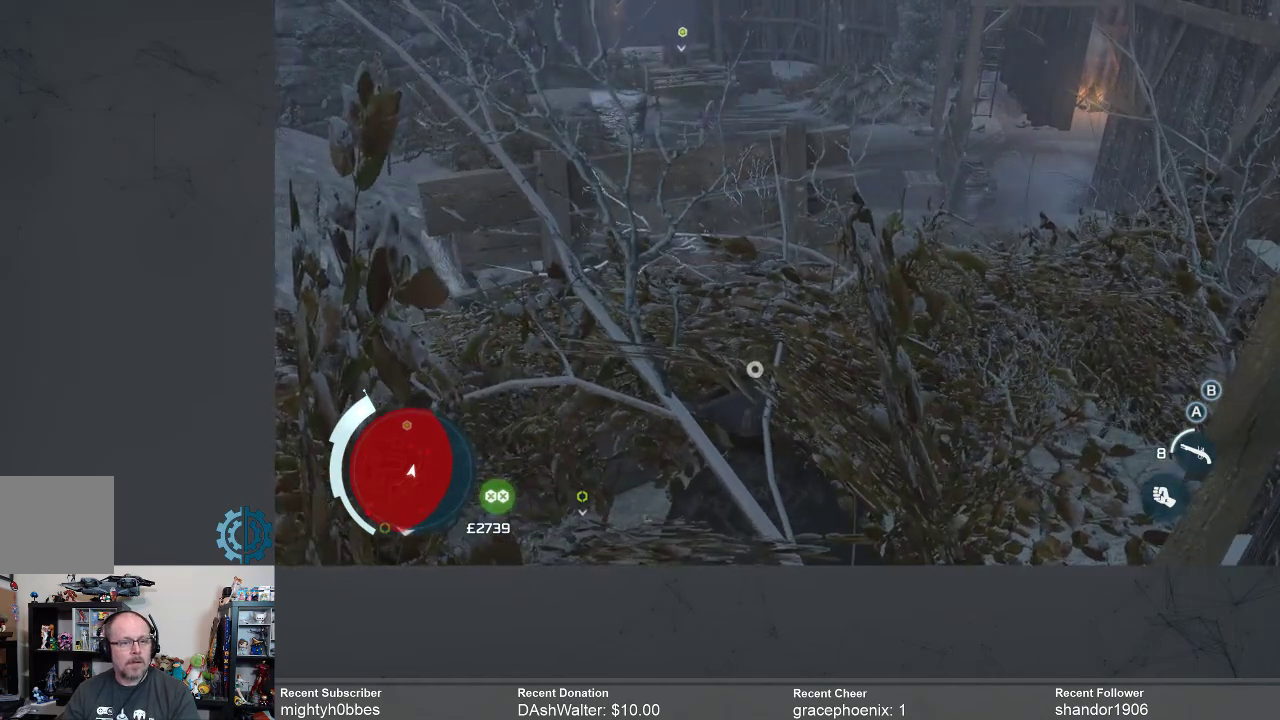
{"buttons": [], "left_stick": "center", "right_stick": "center", "events": []}
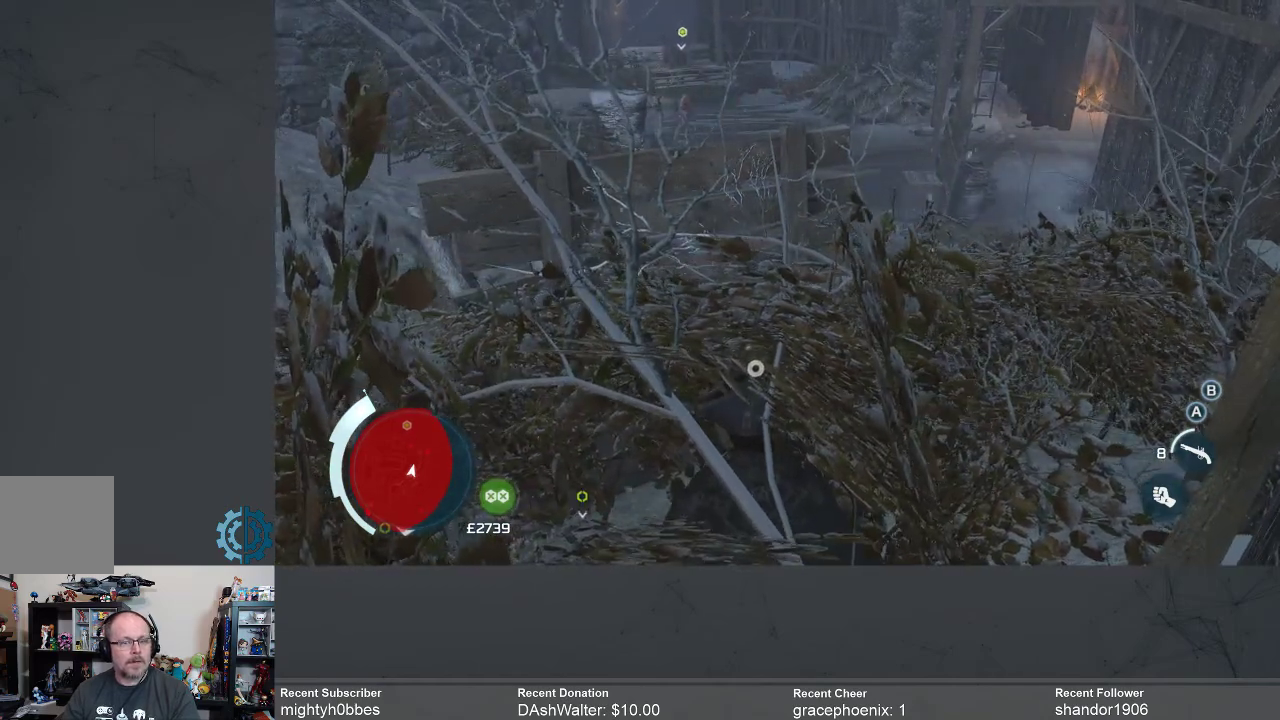
{"buttons": [], "left_stick": "center", "right_stick": "center", "events": []}
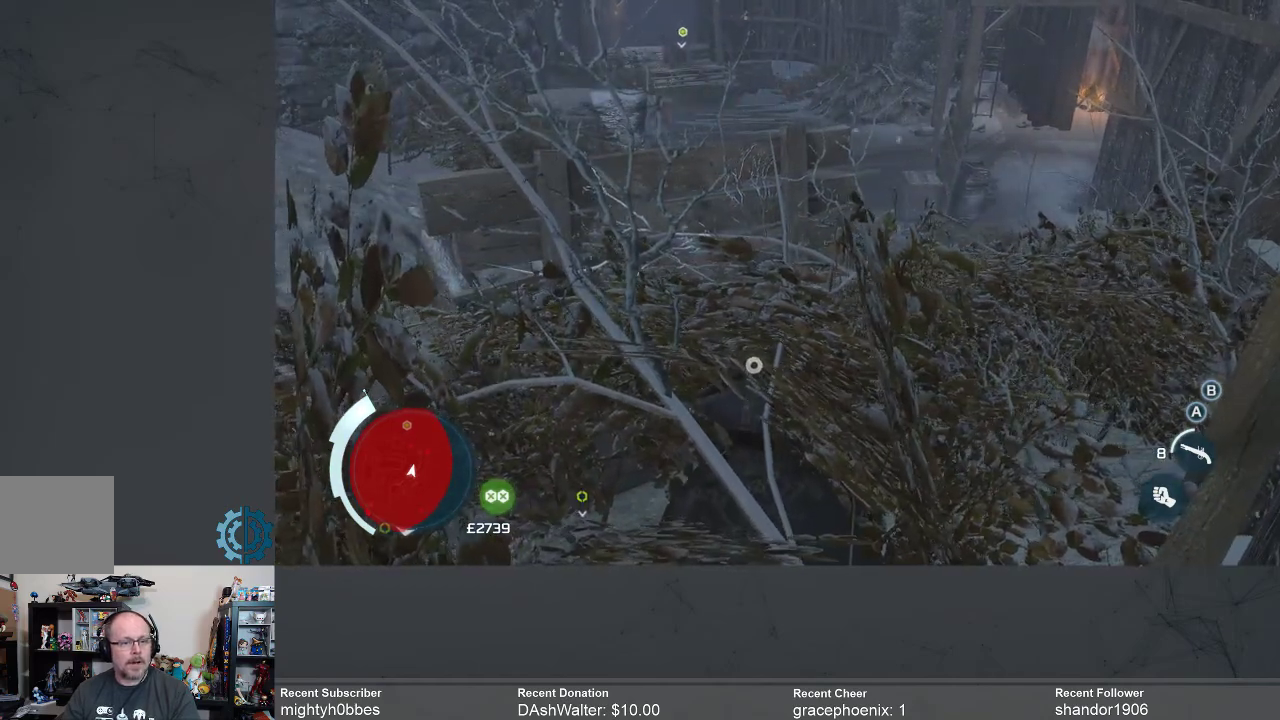
{"buttons": [], "left_stick": "center", "right_stick": "left", "events": [[33, "right_stick", "left"]]}
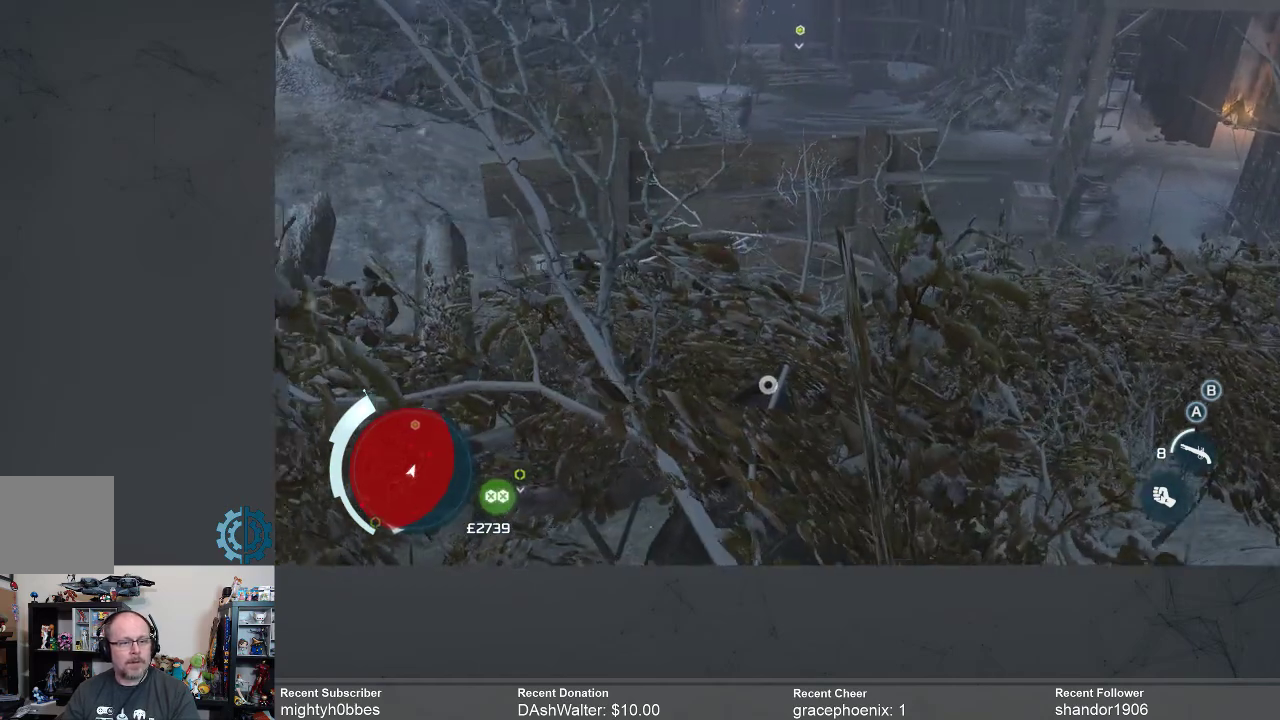
{"buttons": [], "left_stick": "center", "right_stick": "left", "events": []}
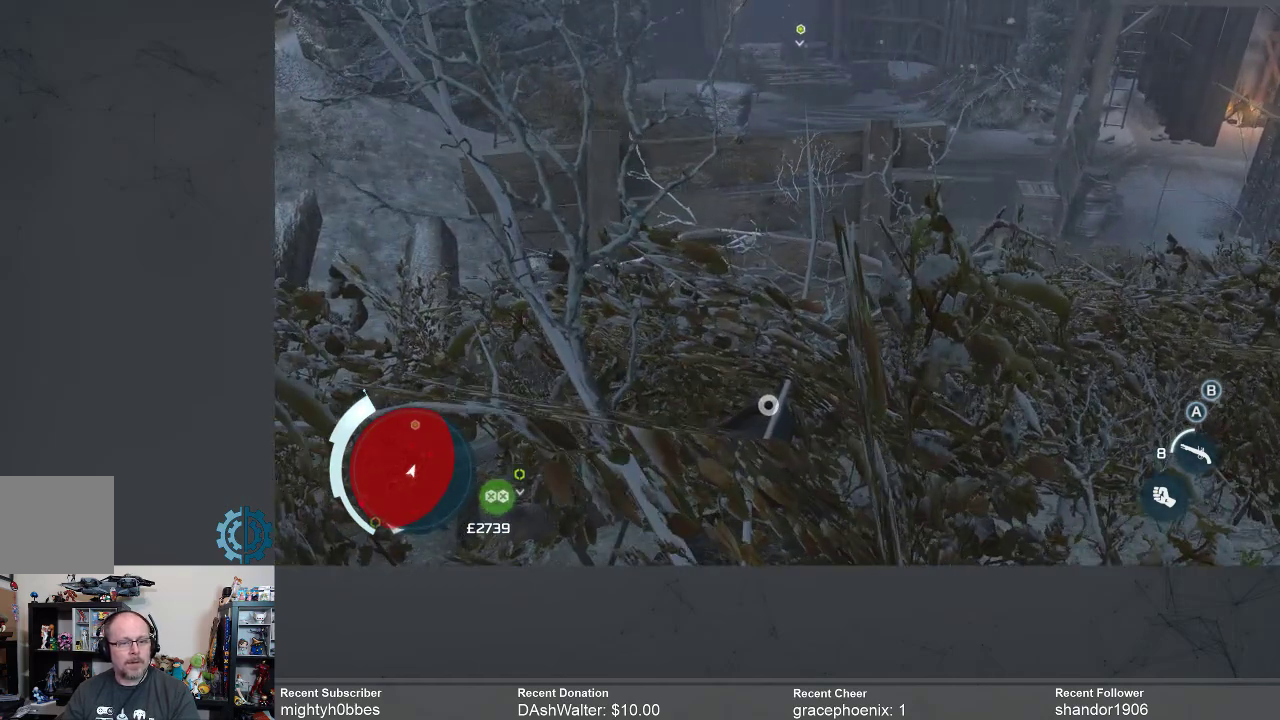
{"buttons": [], "left_stick": "center", "right_stick": "left", "events": []}
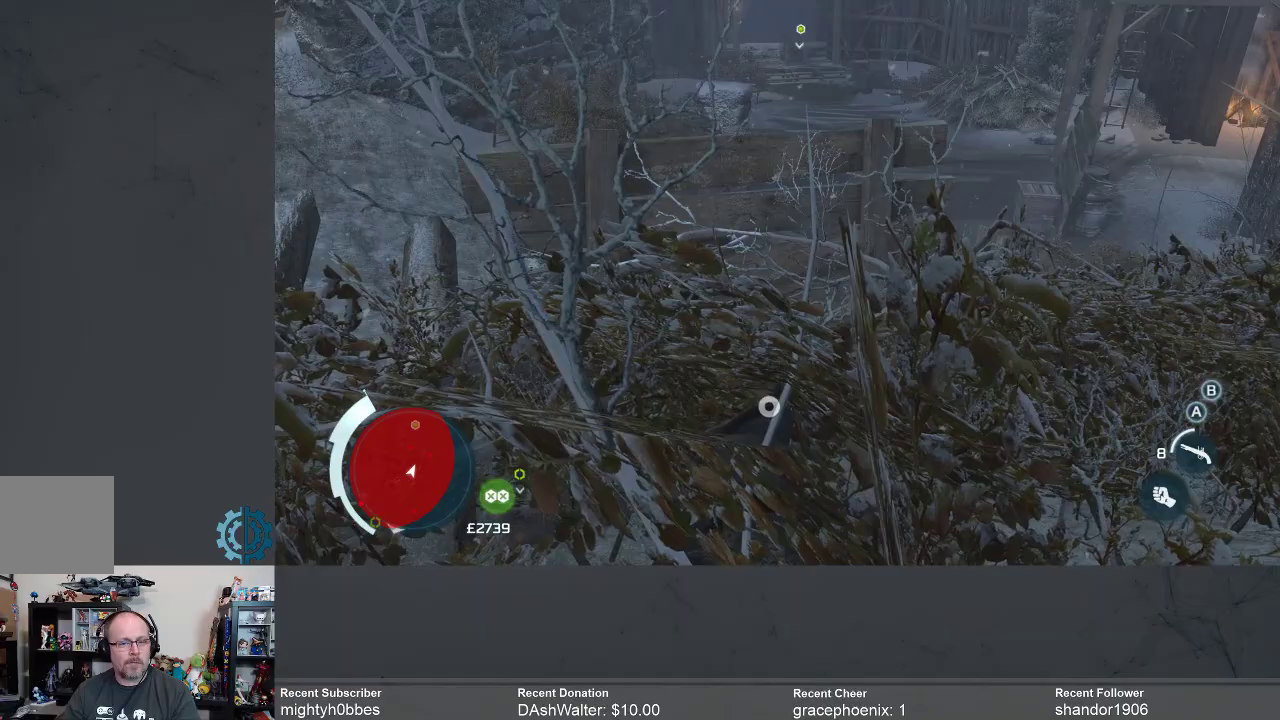
{"buttons": [], "left_stick": "center", "right_stick": "center", "events": [[100, "right_stick", "up-left"], [300, "right_stick", "center"]]}
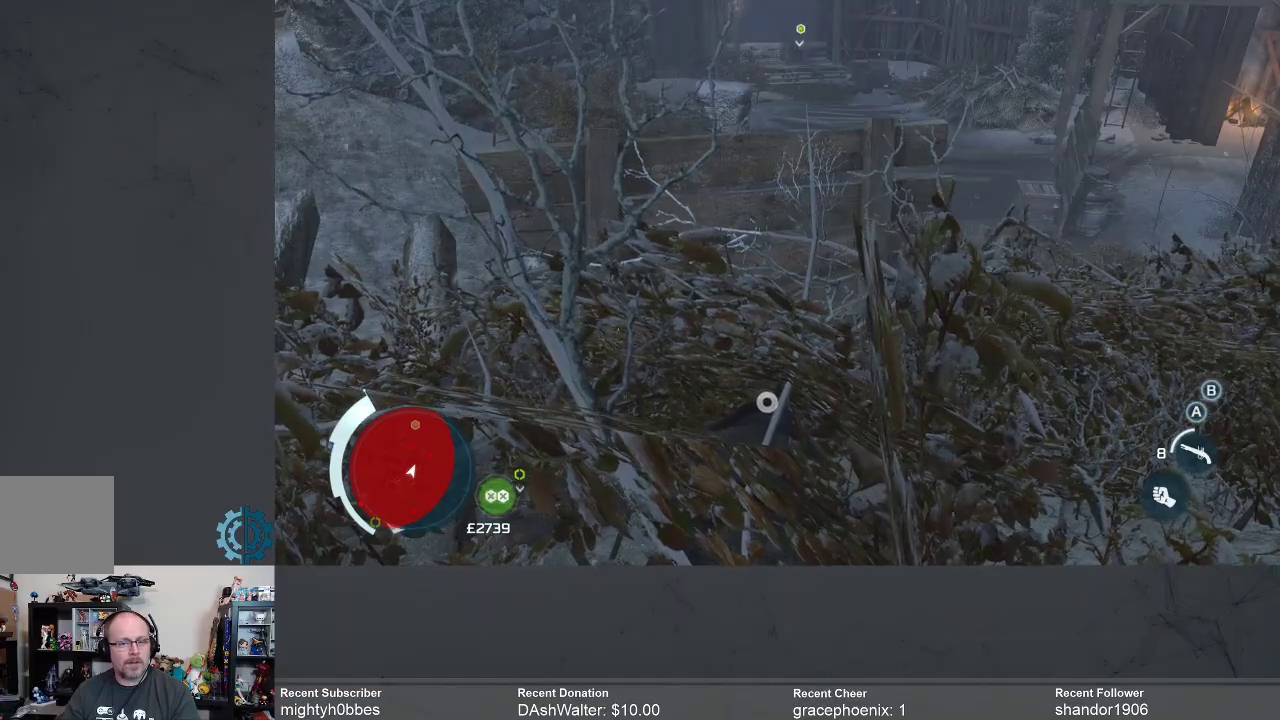
{"buttons": [], "left_stick": "center", "right_stick": "center", "events": [[200, "right_stick", "up-right"], [400, "right_stick", "center"]]}
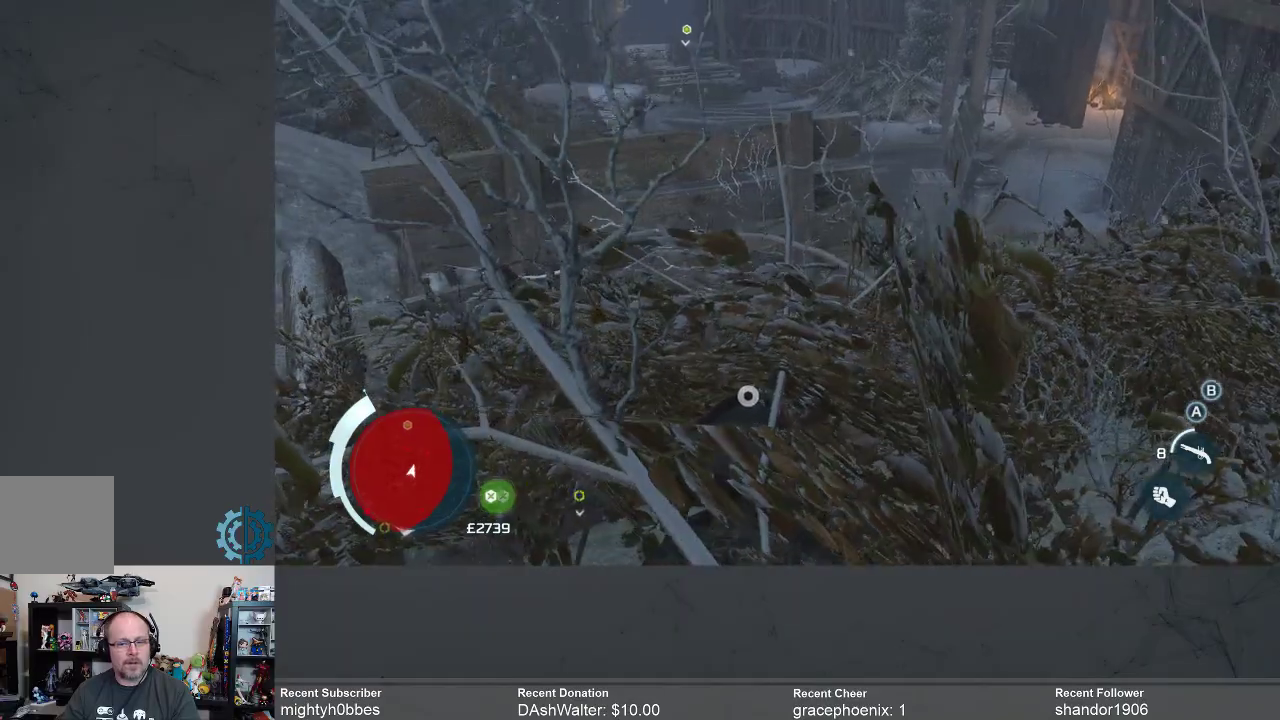
{"buttons": [], "left_stick": "center", "right_stick": "right", "events": [[300, "right_stick", "right"]]}
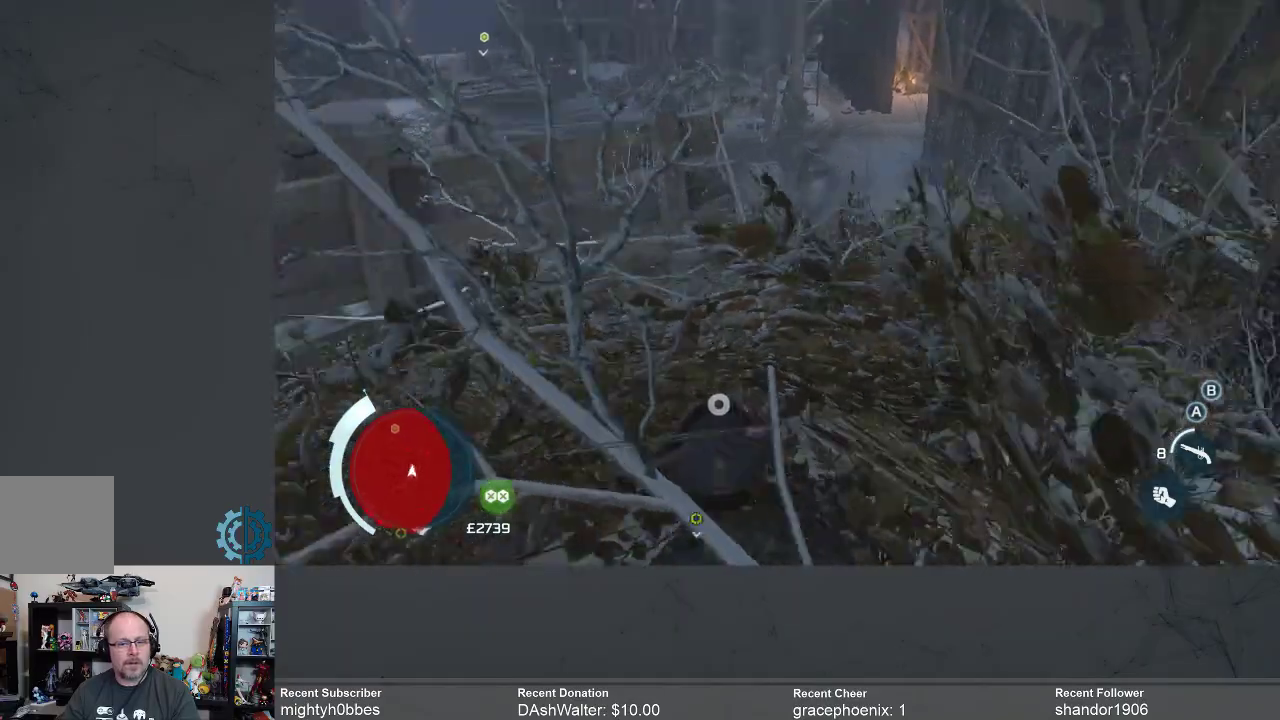
{"buttons": [], "left_stick": "center", "right_stick": "center", "events": [[67, "right_stick", "center"]]}
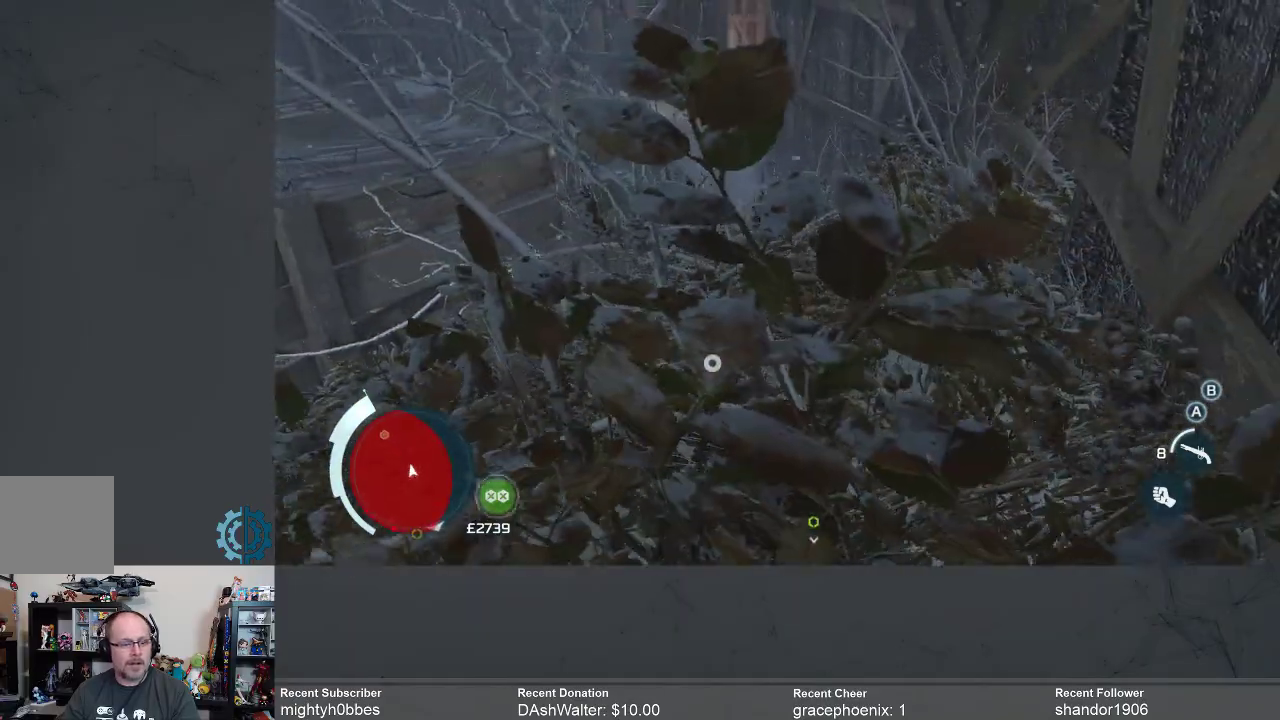
{"buttons": [], "left_stick": "center", "right_stick": "center", "events": []}
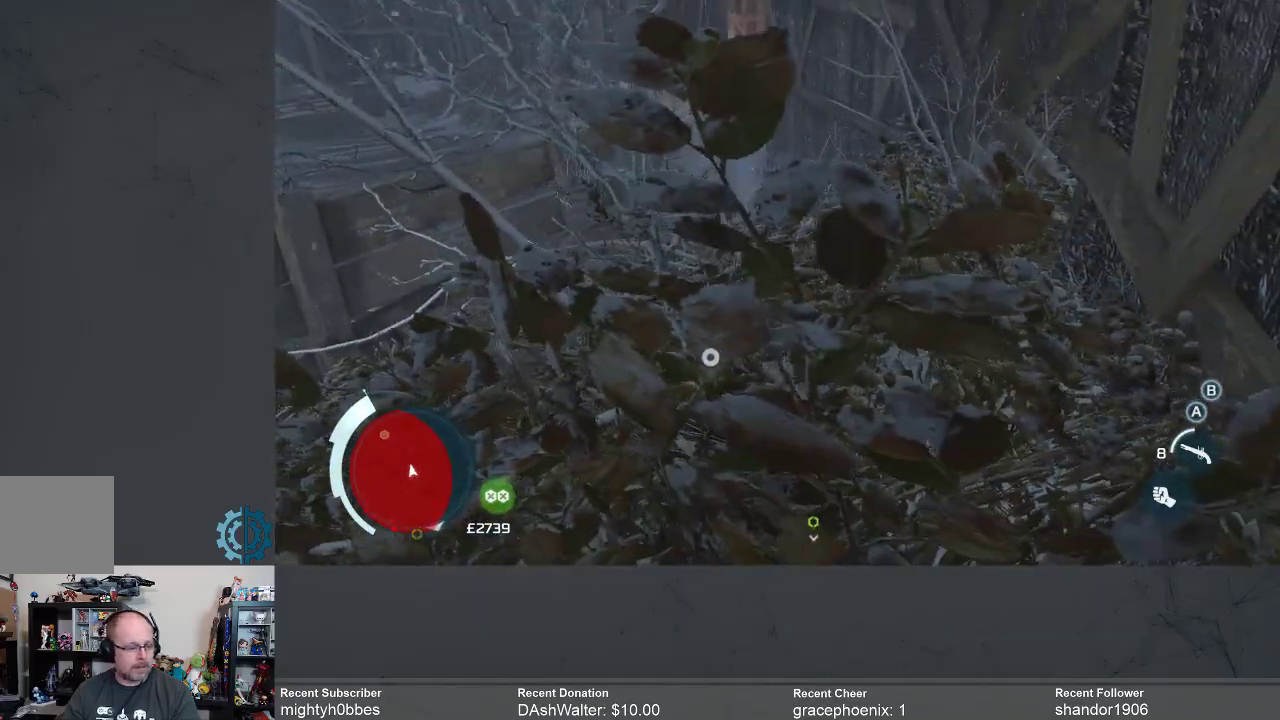
{"buttons": [], "left_stick": "center", "right_stick": "left", "events": [[333, "right_stick", "left"]]}
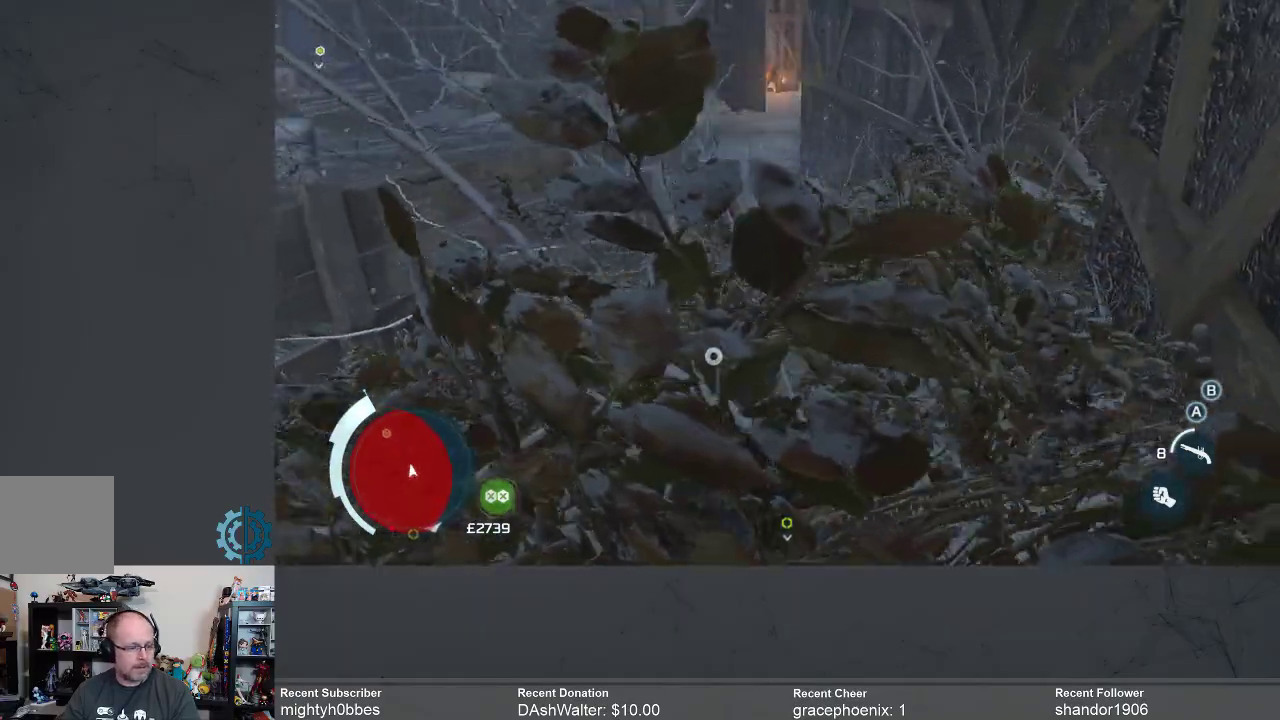
{"buttons": [], "left_stick": "left", "right_stick": "center", "events": [[133, "right_stick", "center"], [200, "right_stick", "up-right"], [367, "left_stick", "left"], [500, "right_stick", "center"]]}
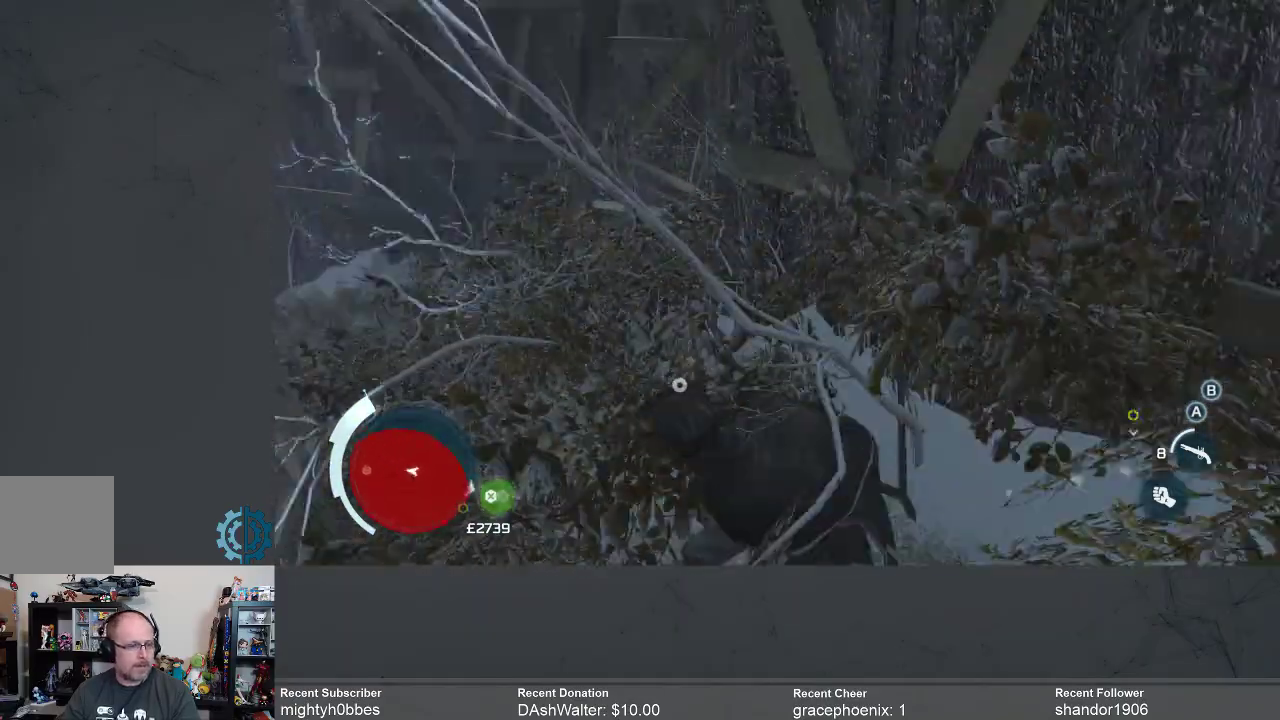
{"buttons": [], "left_stick": "center", "right_stick": "left", "events": [[133, "left_stick", "center"], [333, "right_stick", "left"]]}
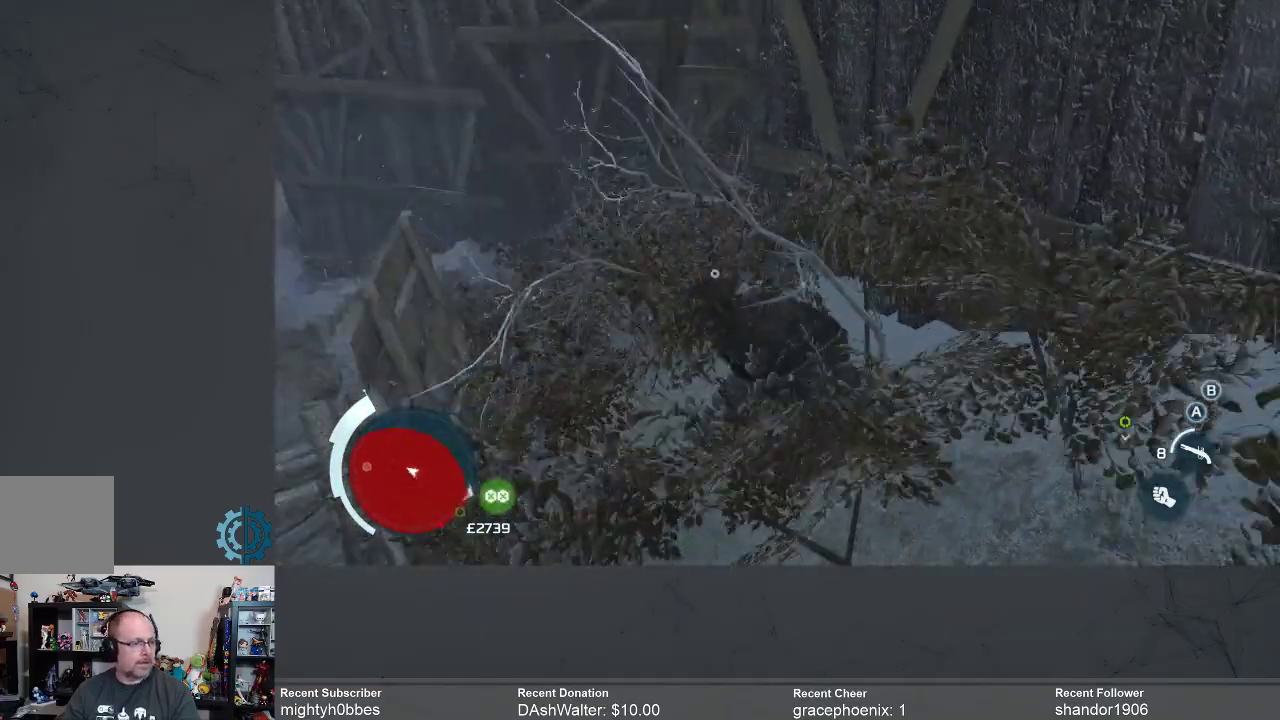
{"buttons": [], "left_stick": "center", "right_stick": "center", "events": [[67, "right_stick", "up-left"], [333, "right_stick", "center"]]}
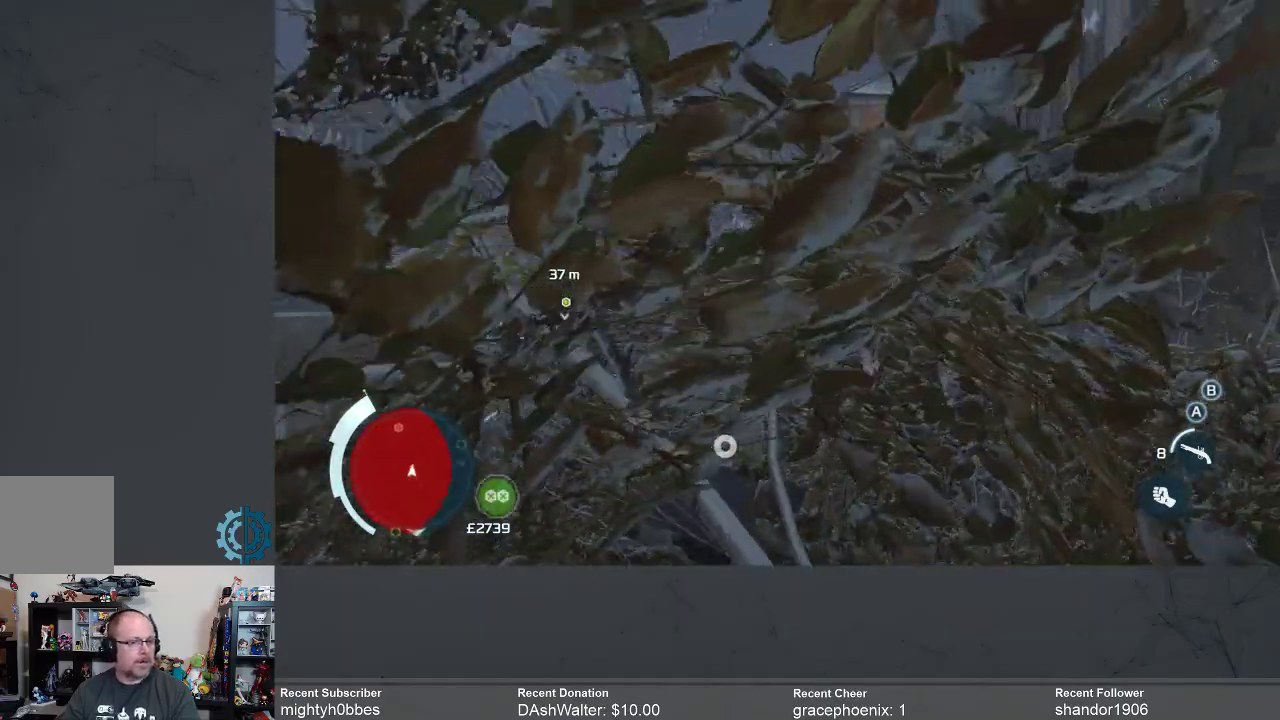
{"buttons": [], "left_stick": "center", "right_stick": "down", "events": [[33, "right_stick", "down-left"], [367, "right_stick", "center"], [467, "right_stick", "down"]]}
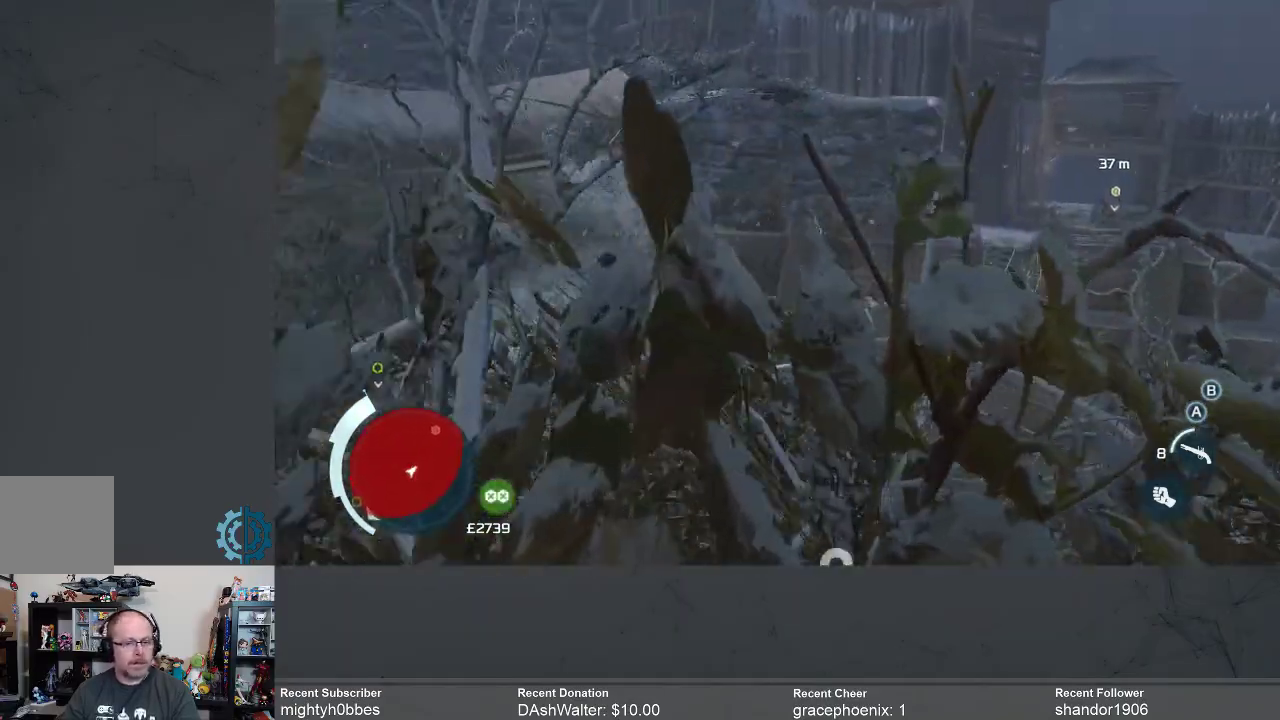
{"buttons": [], "left_stick": "center", "right_stick": "center", "events": [[167, "right_stick", "center"]]}
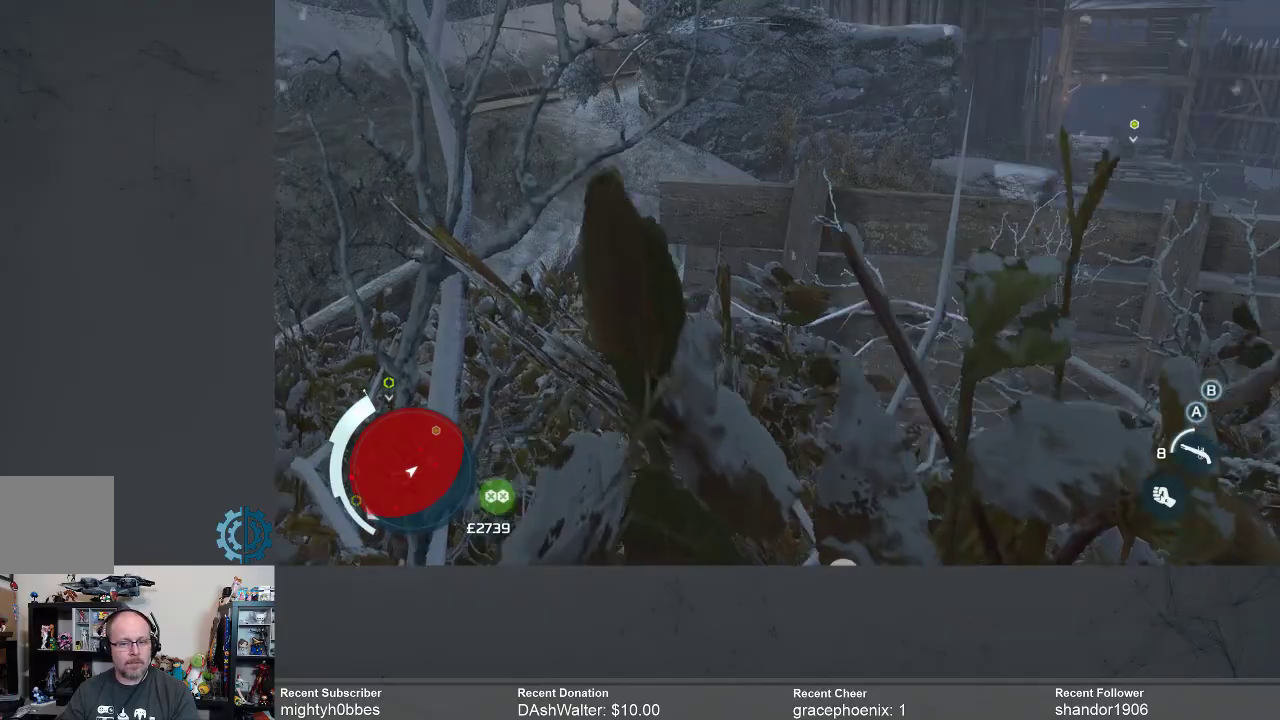
{"buttons": [], "left_stick": "center", "right_stick": "left", "events": [[233, "right_stick", "left"]]}
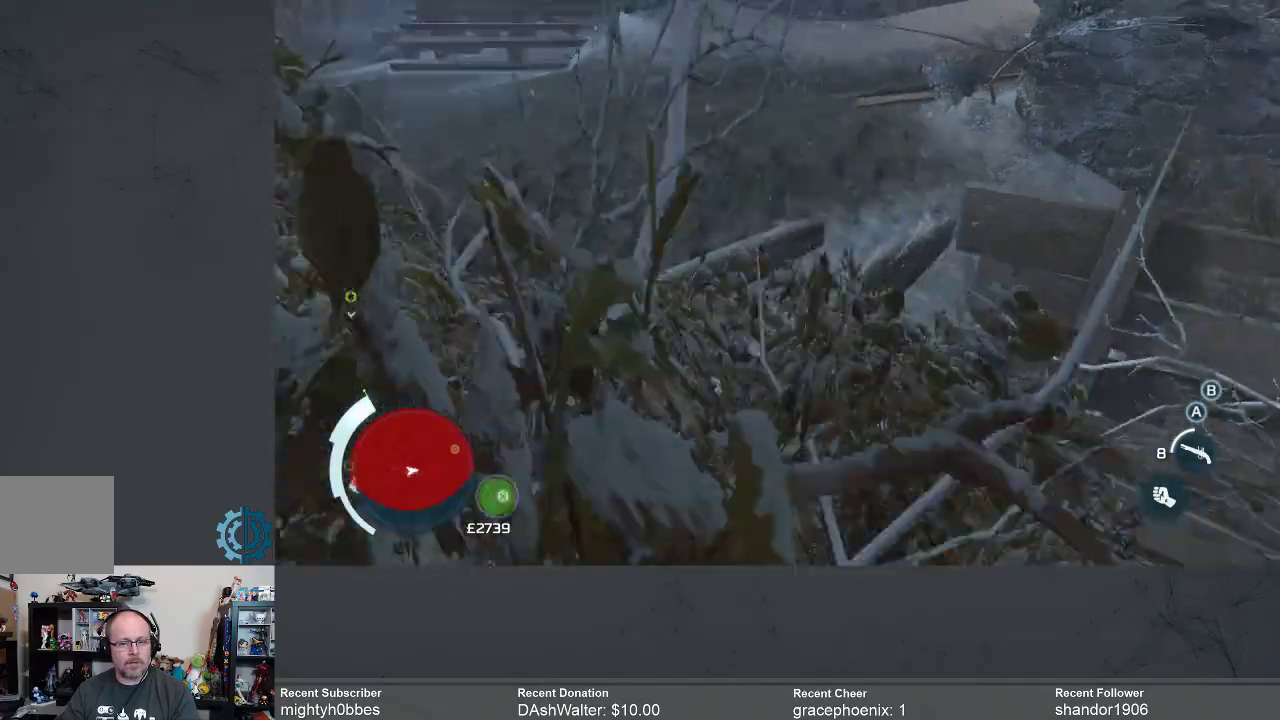
{"buttons": [], "left_stick": "up", "right_stick": "center", "events": [[200, "right_stick", "up-left"], [367, "right_stick", "center"], [467, "left_stick", "up"]]}
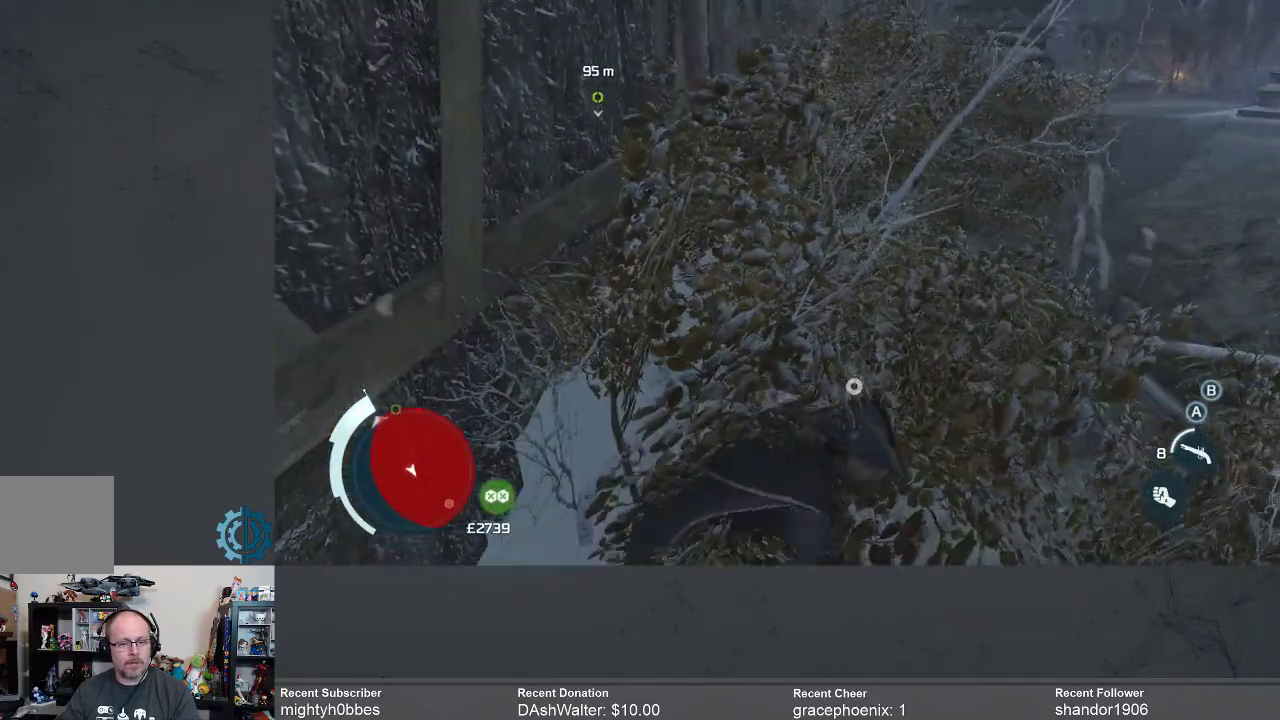
{"buttons": [], "left_stick": "up", "right_stick": "center", "events": []}
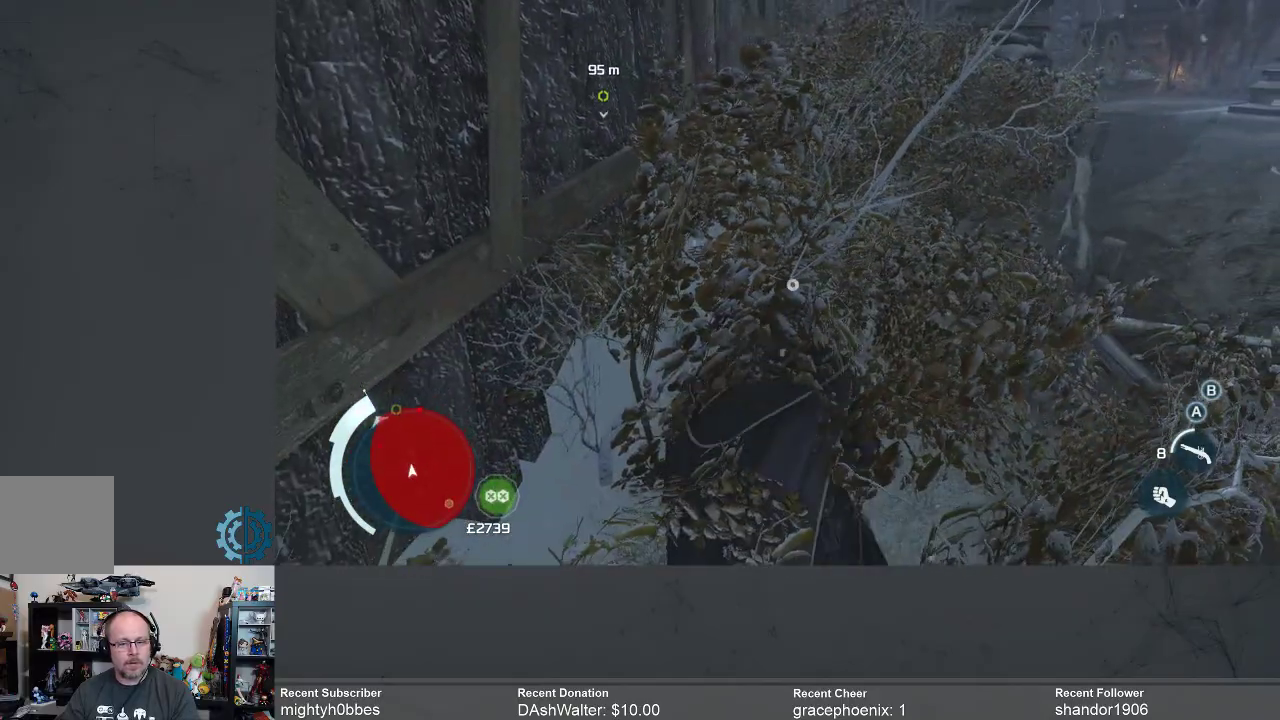
{"buttons": [], "left_stick": "up", "right_stick": "center", "events": []}
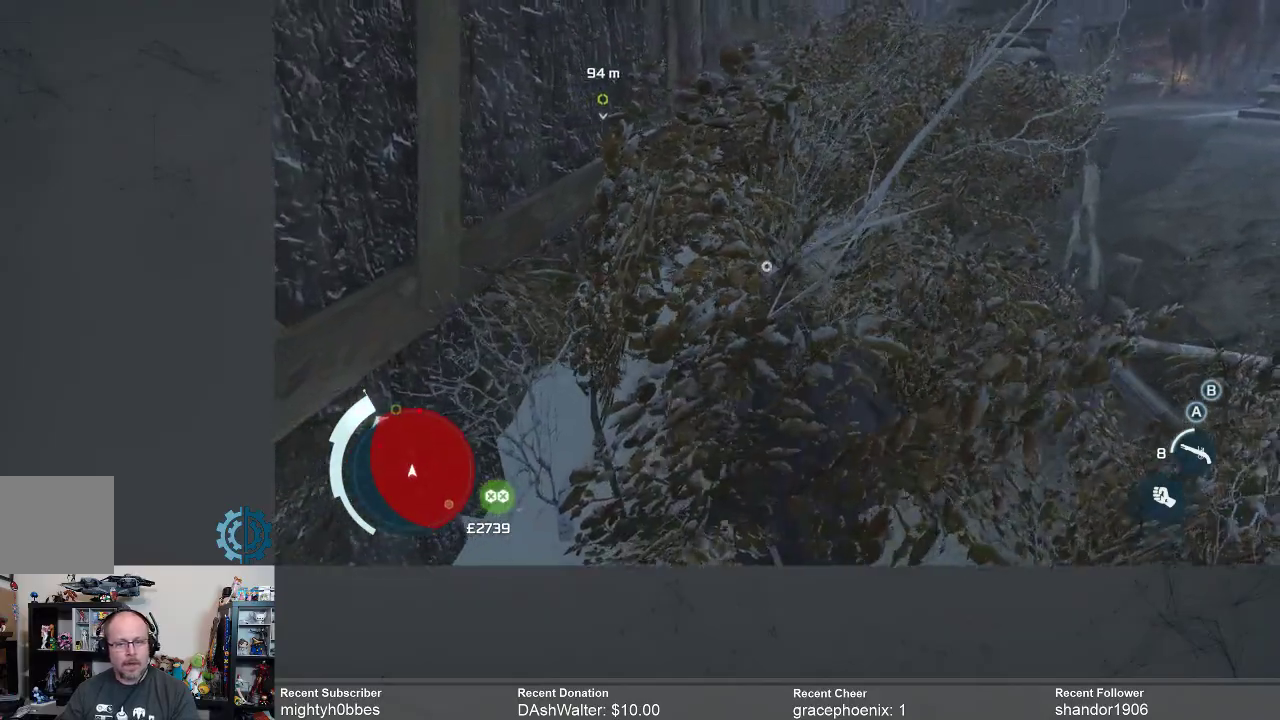
{"buttons": [], "left_stick": "up", "right_stick": "center", "events": [[167, "right_stick", "right"], [333, "right_stick", "center"]]}
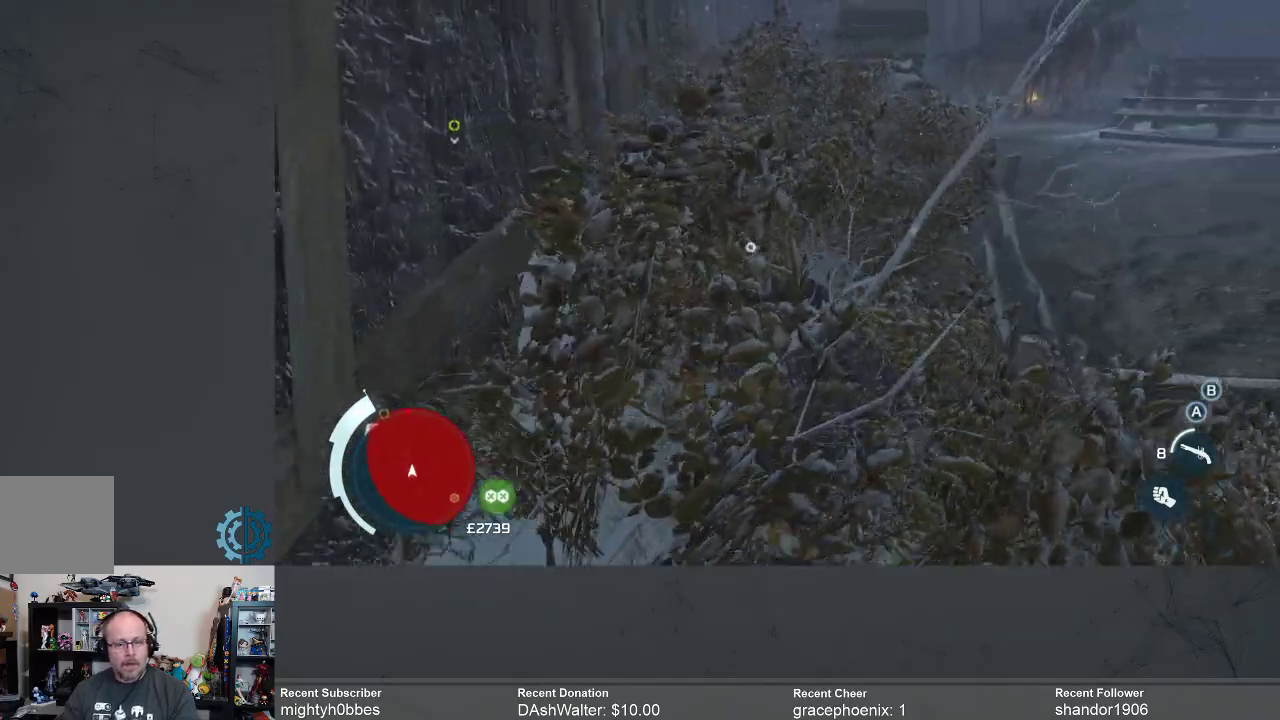
{"buttons": [], "left_stick": "up", "right_stick": "down", "events": [[400, "right_stick", "down"]]}